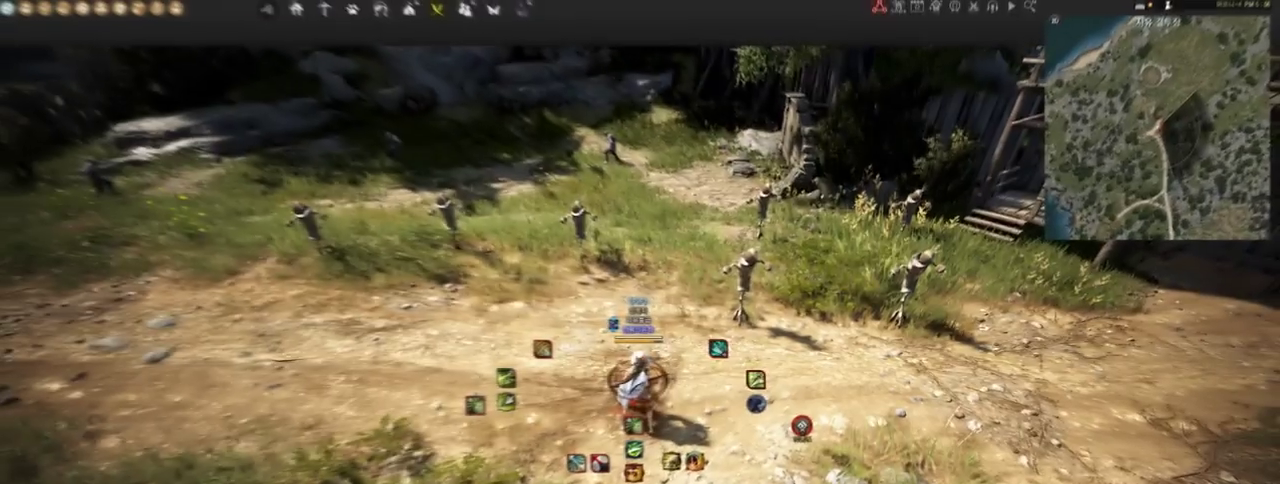
Gameplay with keyboard and mouse; each line is a JSON object with the keys and mouse buttons held at the frame after it. "events" lists presses ("down") and releases ("up") of "a", "d", "e", "f", "lbracket", "q", "rbracket", "s", "shift", "space", "tab", "w", "mouse_left" and "mouse_right" between this image and that frame as [ms after this image, input, new state], when the widget could be followed in between. "mouse_left", "mouse_right" = the "left", "right" buttons of the "mouse" list. No other keys are recorded. Mouse movement is not recorded.
{"keys": ["s"], "mouse": [], "events": [[500, "s", "down"]]}
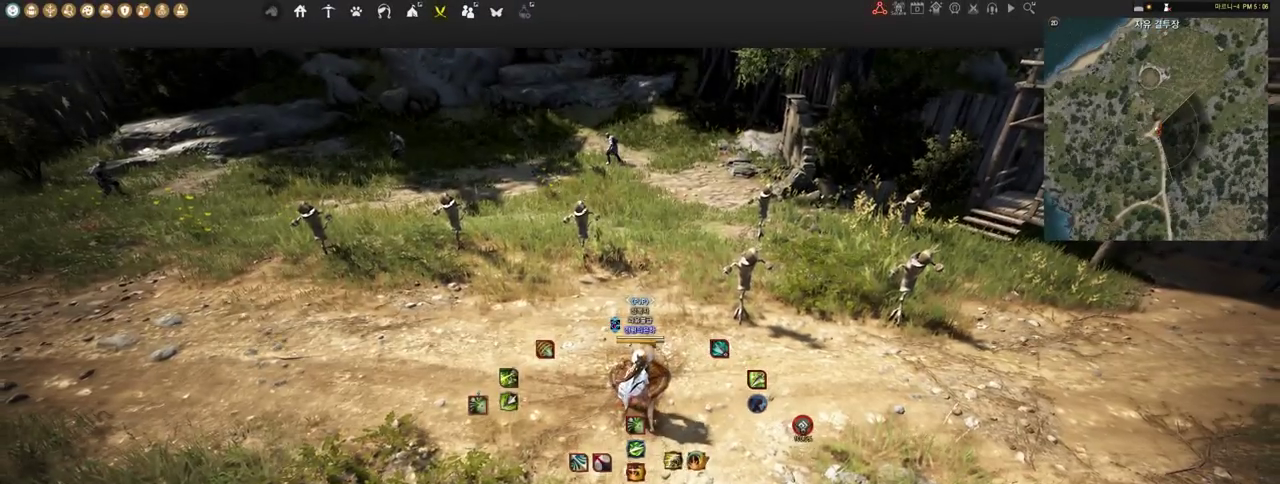
{"keys": [], "mouse": [], "events": [[345, "s", "up"]]}
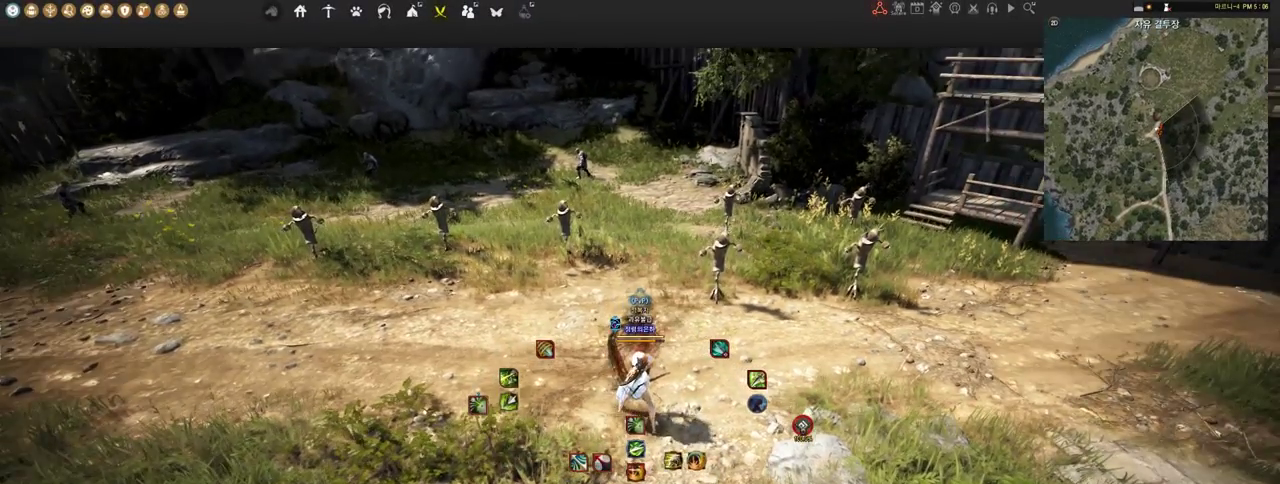
{"keys": [], "mouse": [], "events": []}
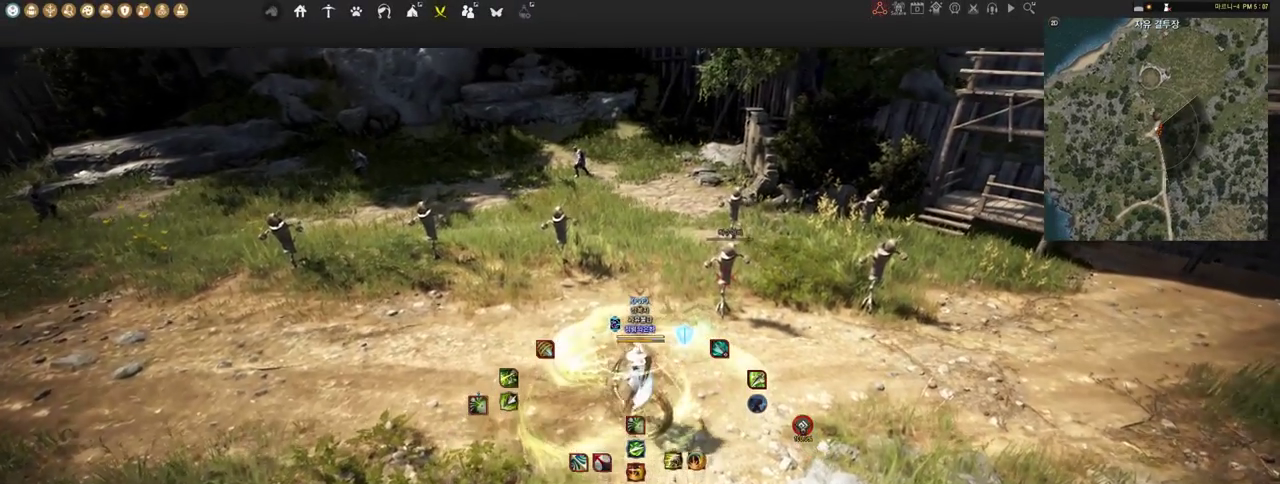
{"keys": [], "mouse": [], "events": []}
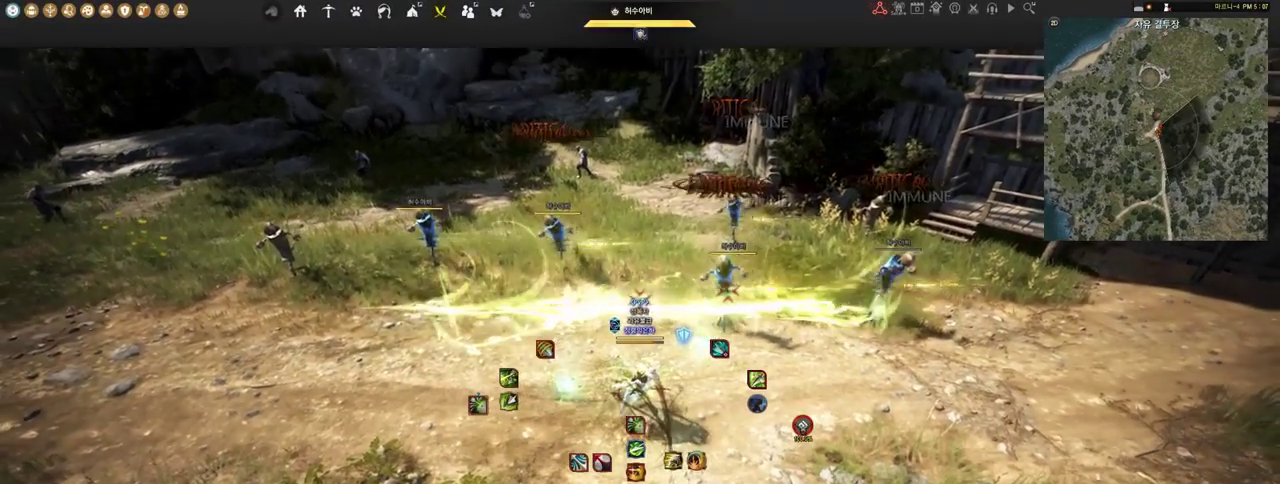
{"keys": [], "mouse": [], "events": []}
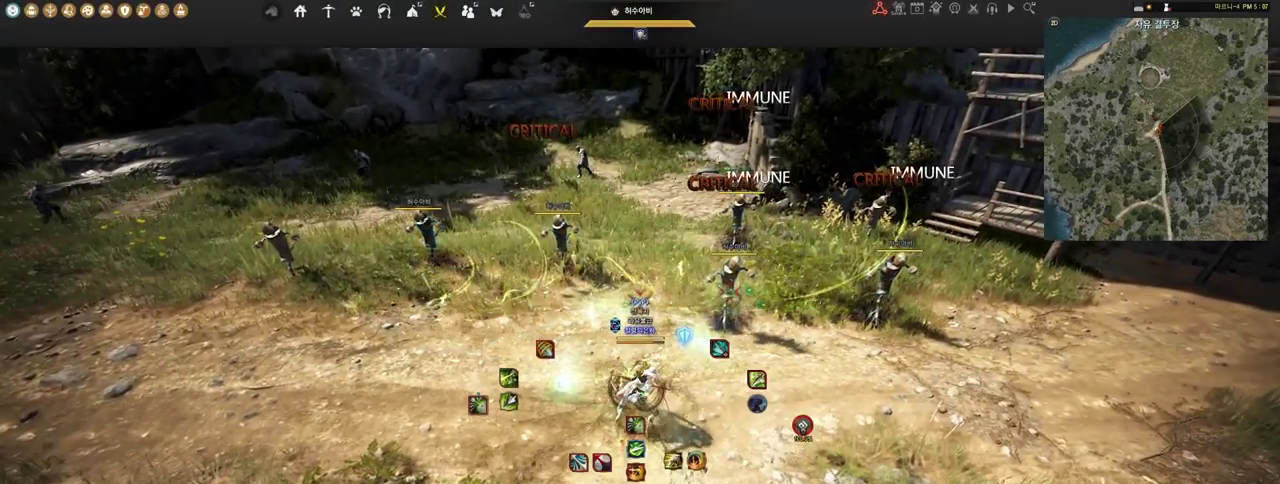
{"keys": [], "mouse": [], "events": []}
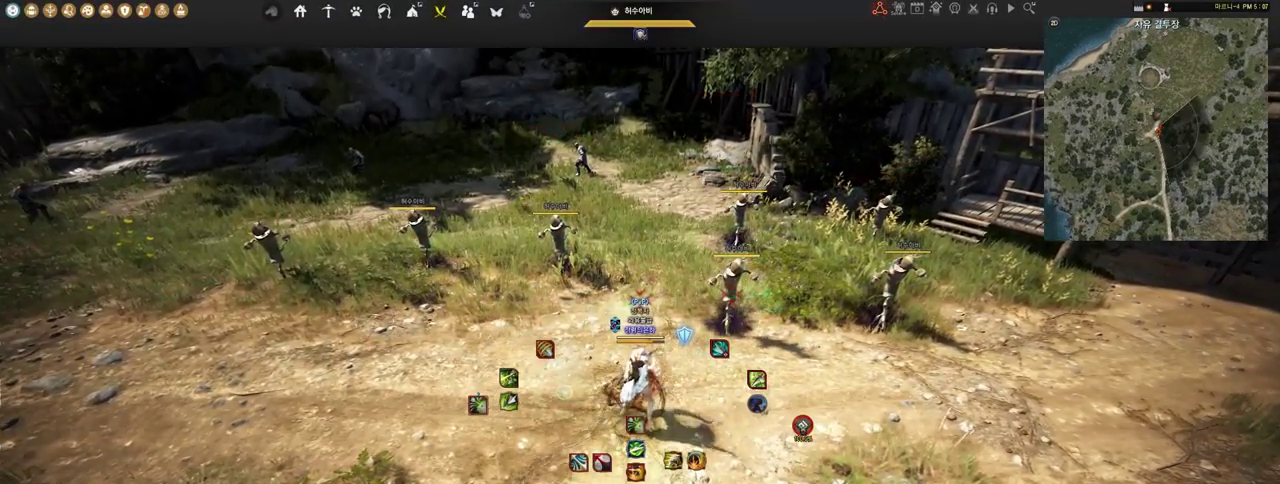
{"keys": [], "mouse": [], "events": []}
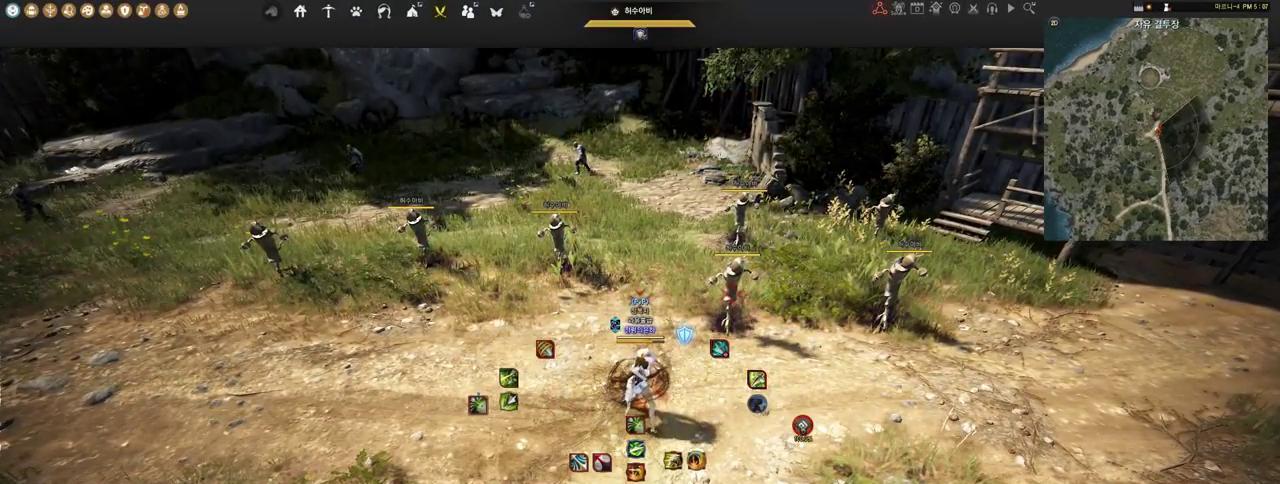
{"keys": [], "mouse": [], "events": []}
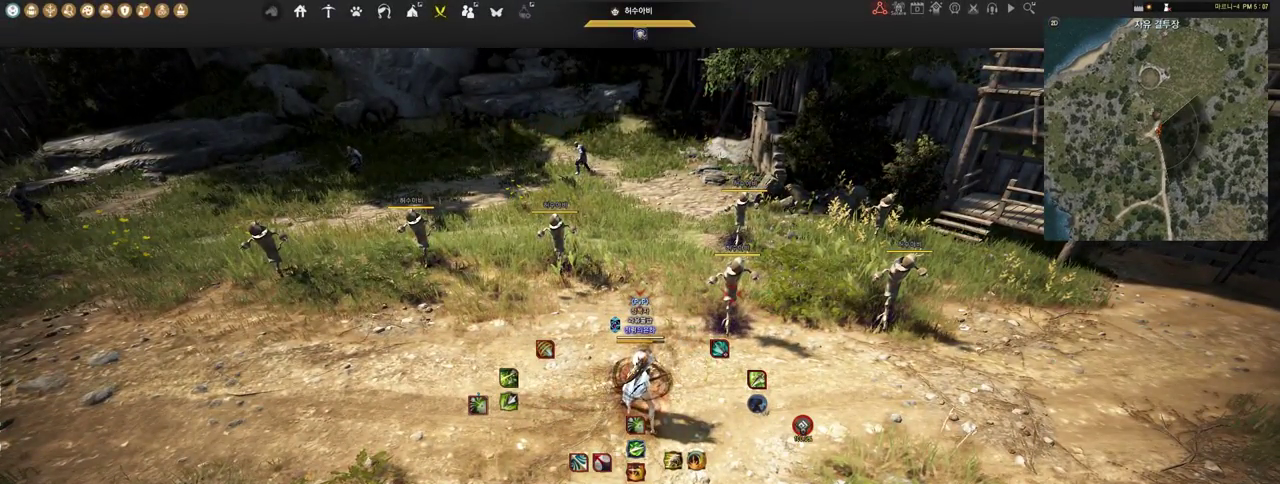
{"keys": ["s"], "mouse": [], "events": [[362, "s", "down"]]}
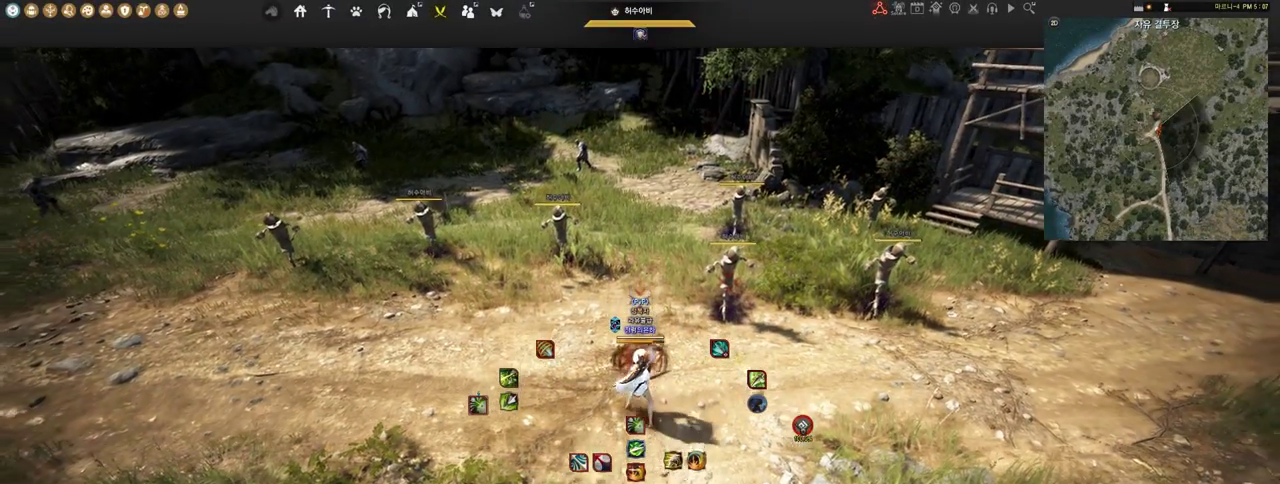
{"keys": [], "mouse": [], "events": [[259, "s", "up"]]}
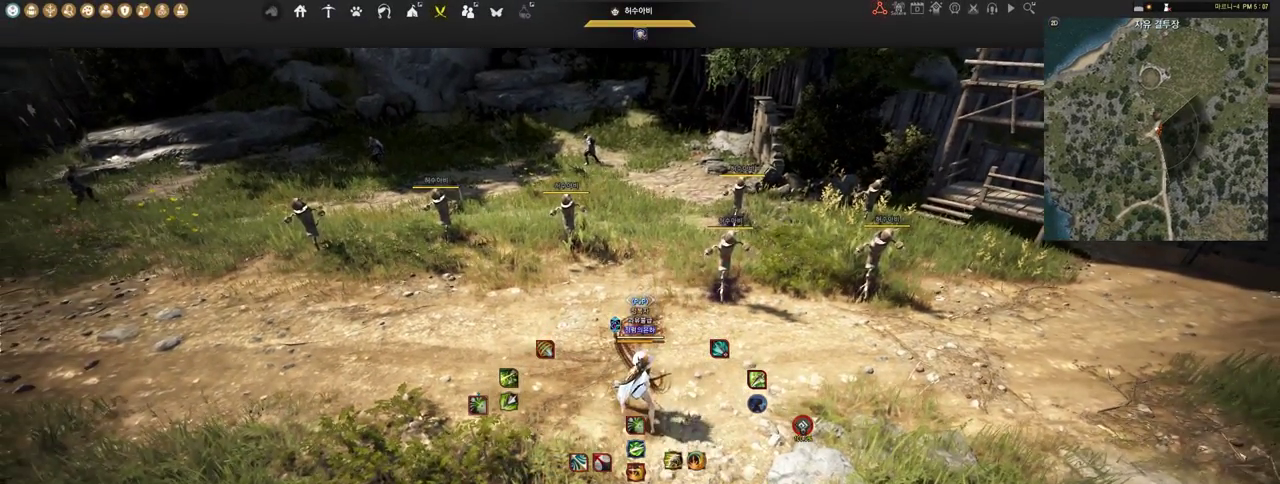
{"keys": [], "mouse": [], "events": []}
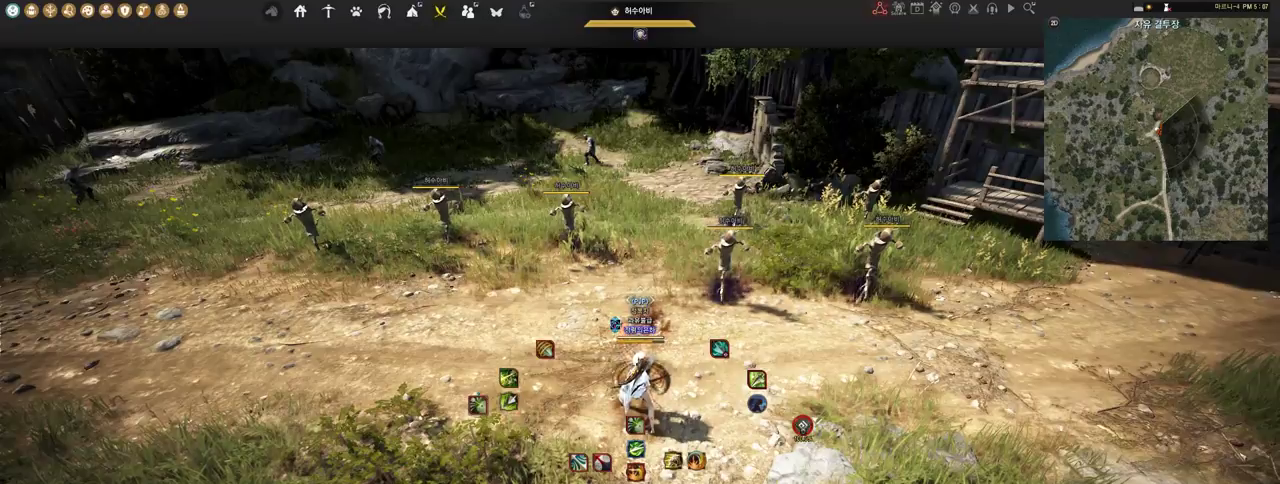
{"keys": [], "mouse": [], "events": []}
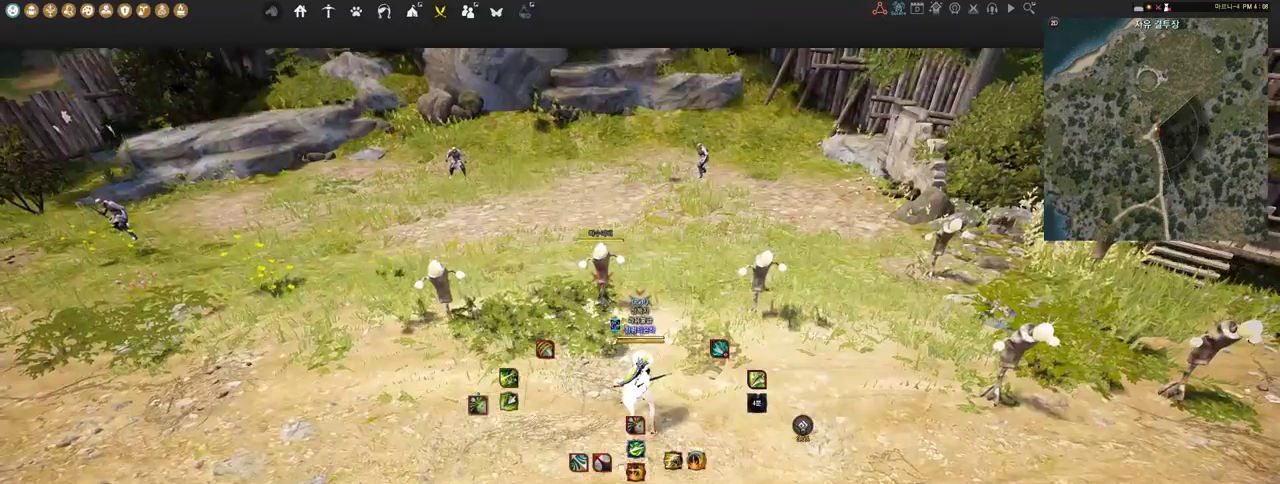
{"keys": [], "mouse": [], "events": []}
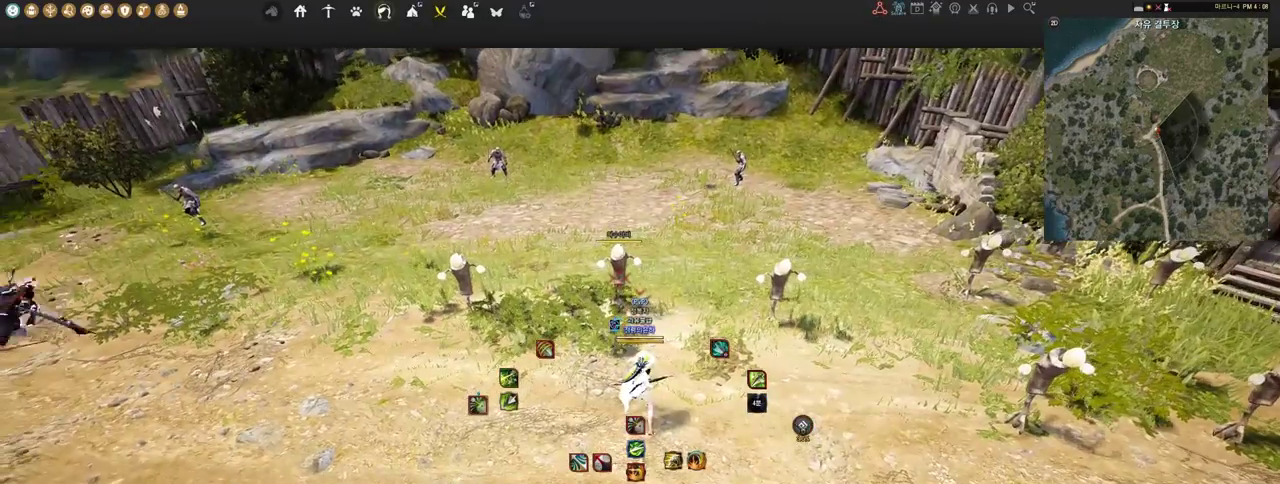
{"keys": [], "mouse": [], "events": []}
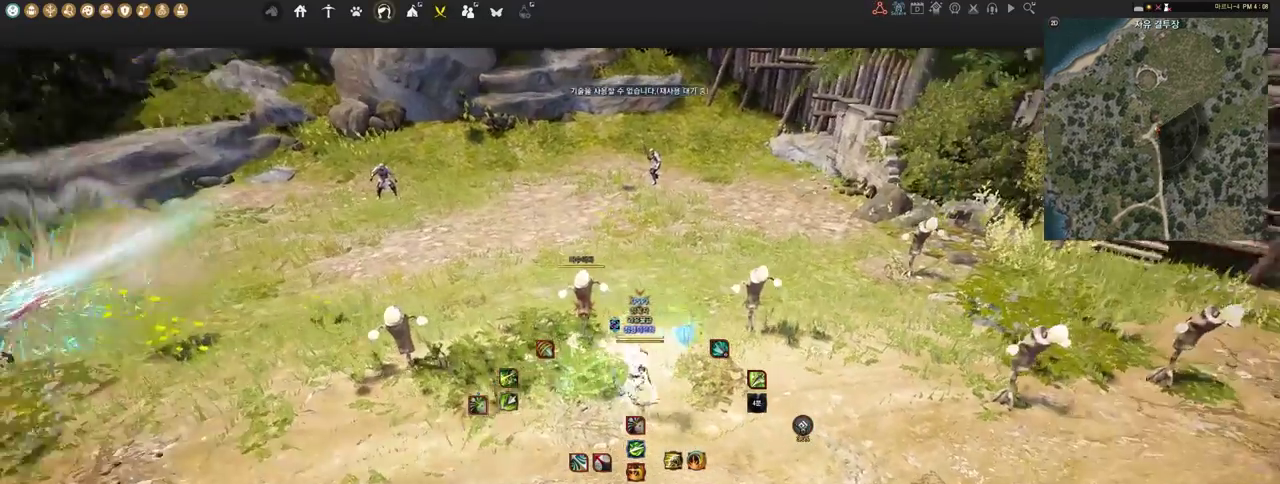
{"keys": ["shift"], "mouse": [], "events": [[69, "shift", "down"]]}
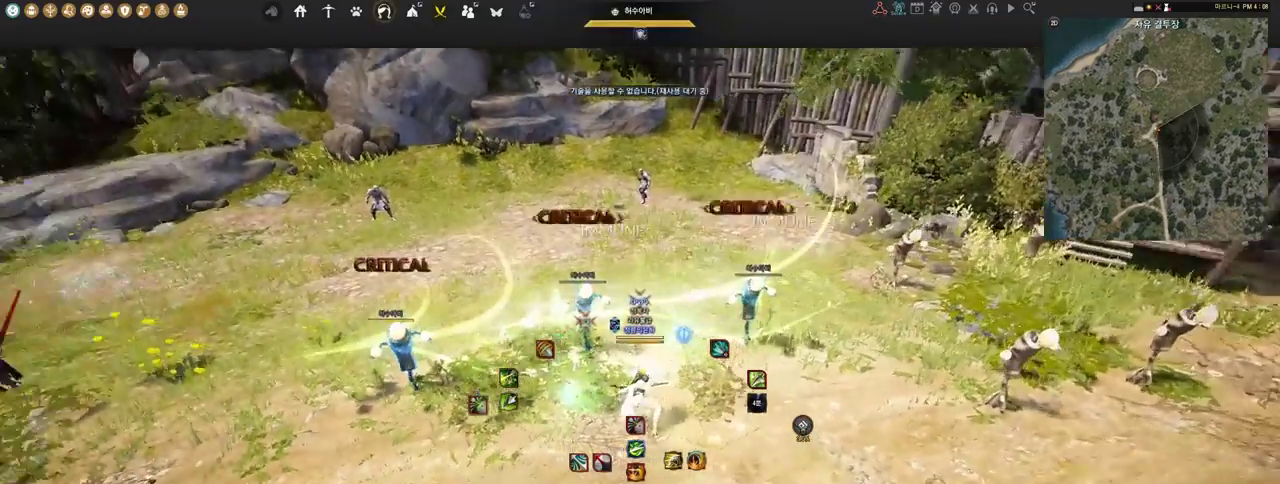
{"keys": [], "mouse": [], "events": [[52, "mouse_right", "down"], [362, "mouse_right", "up"], [414, "shift", "up"]]}
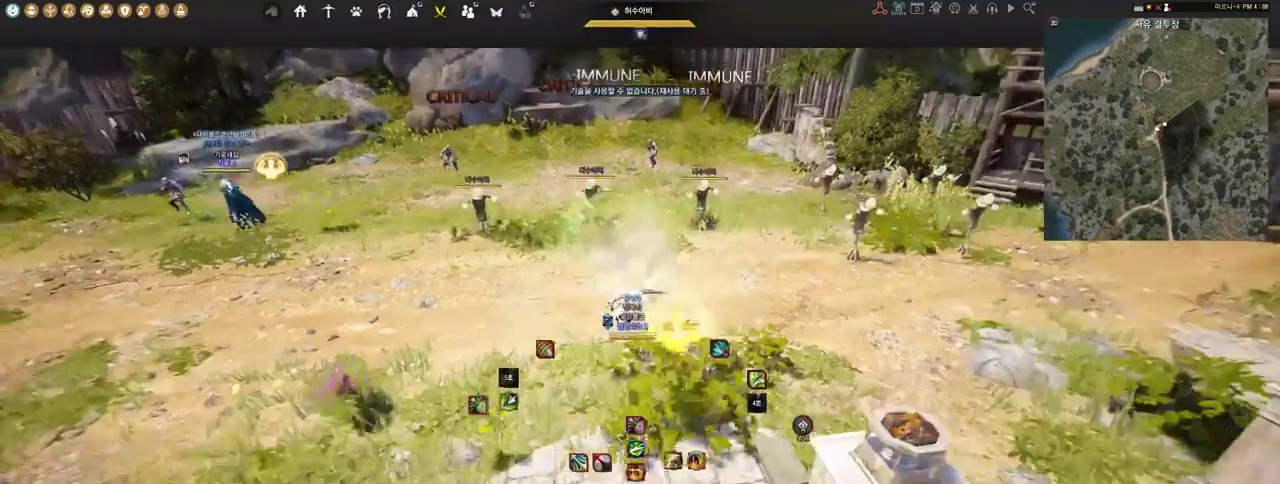
{"keys": [], "mouse": [], "events": []}
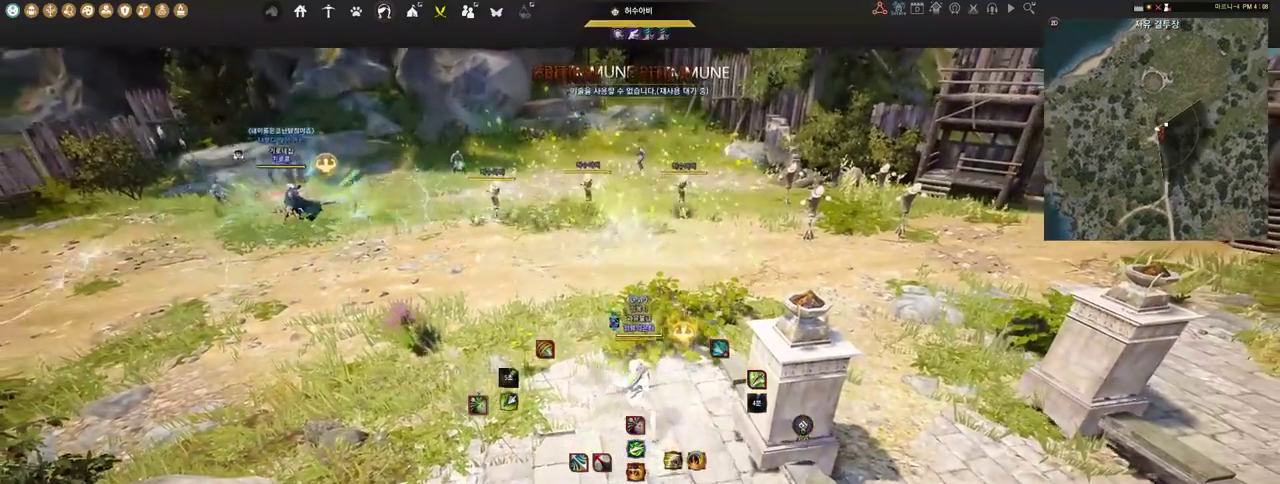
{"keys": [], "mouse": [], "events": []}
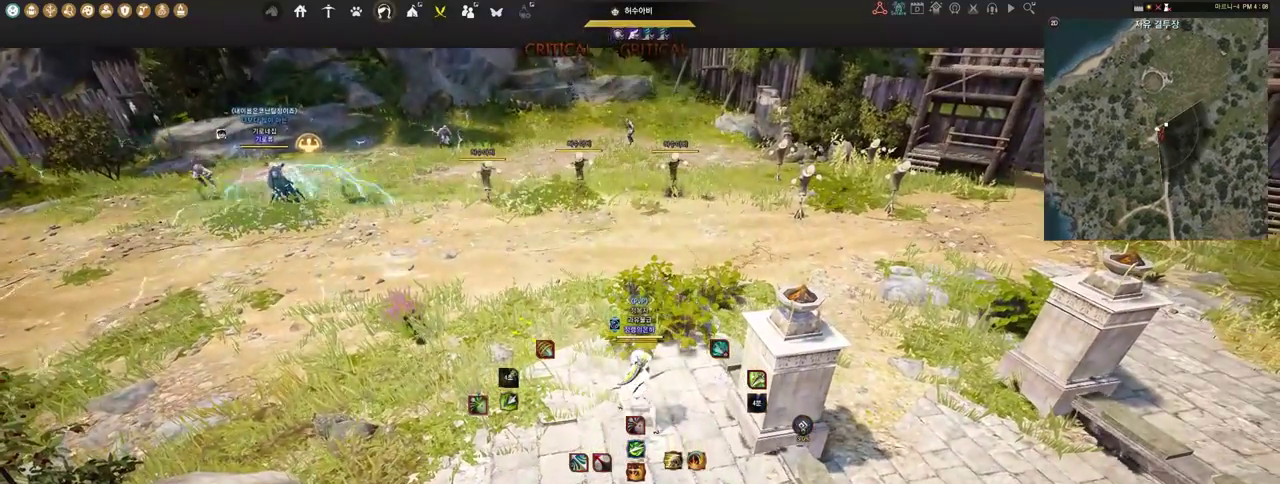
{"keys": [], "mouse": [], "events": [[241, "d", "down"], [328, "d", "up"]]}
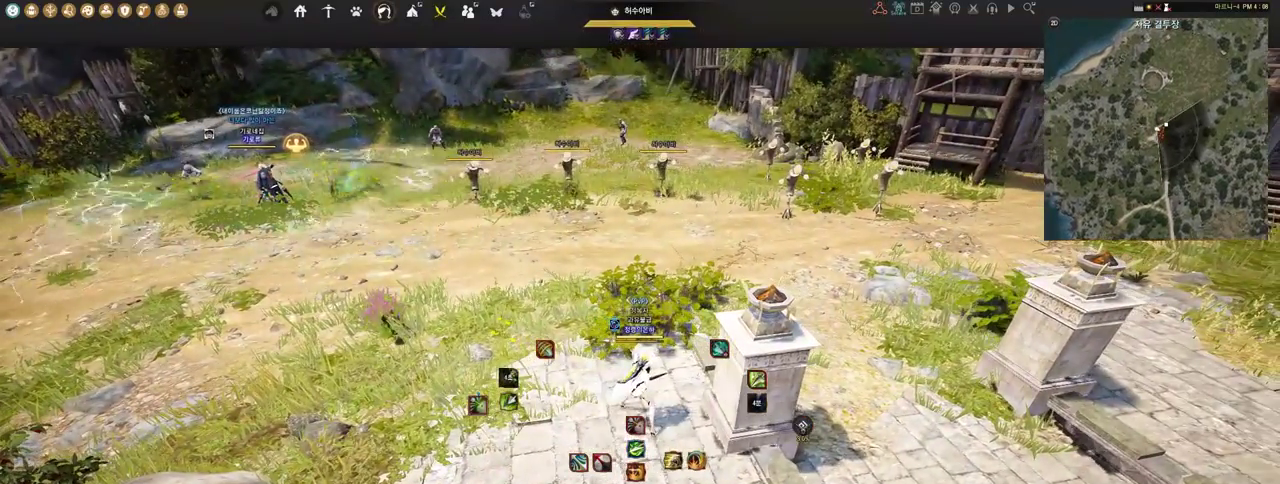
{"keys": [], "mouse": [], "events": []}
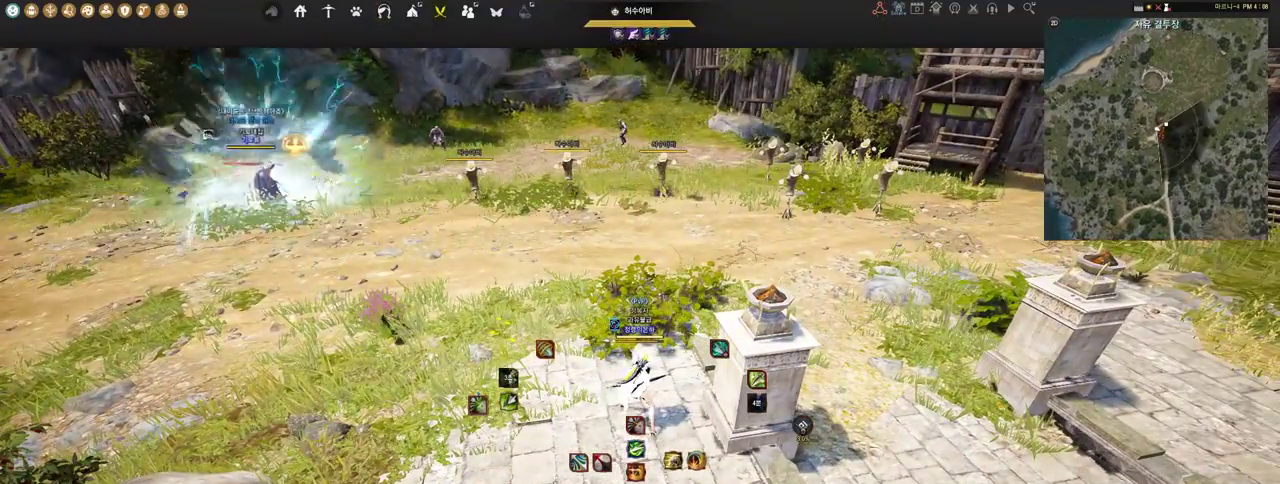
{"keys": [], "mouse": [], "events": [[190, "w", "down"], [207, "w", "up"]]}
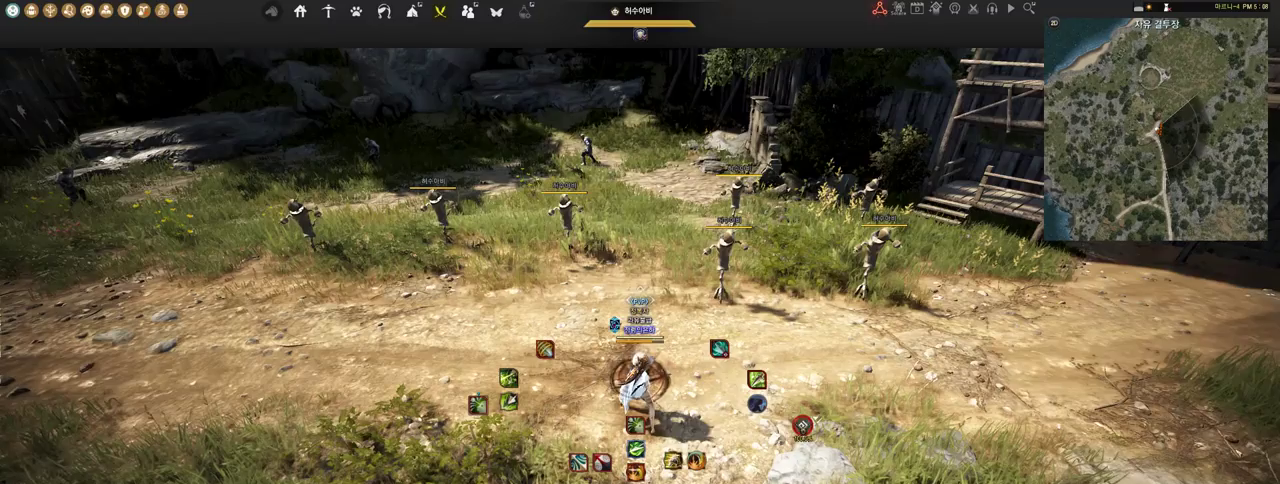
{"keys": [], "mouse": [], "events": []}
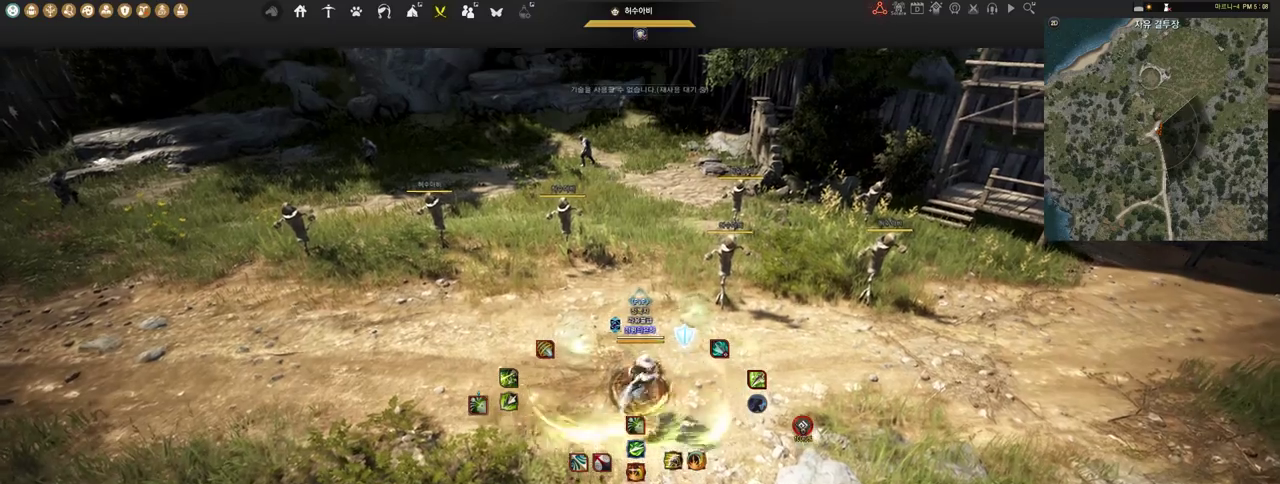
{"keys": [], "mouse": [], "events": []}
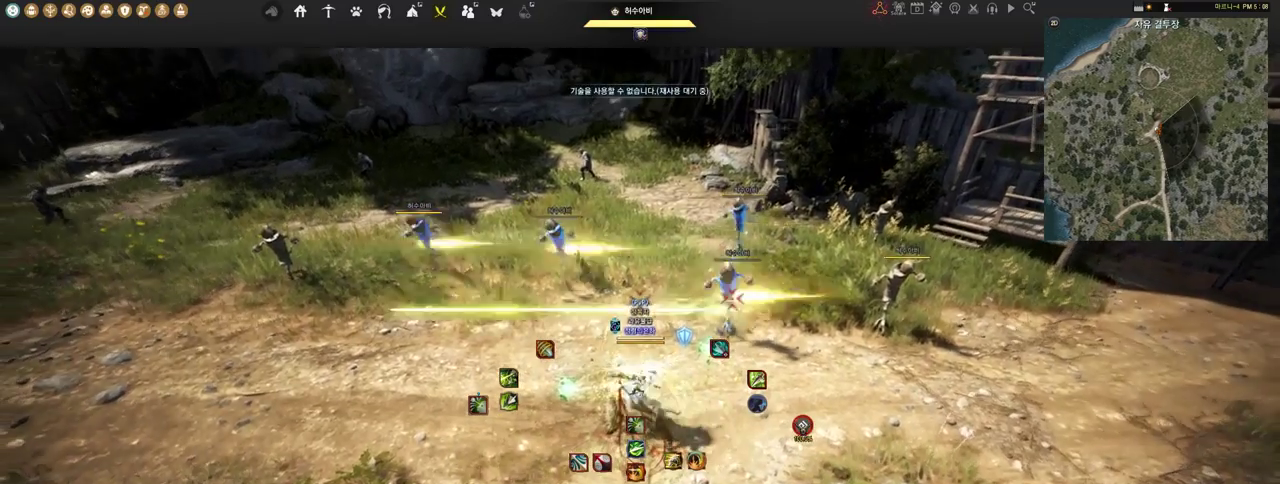
{"keys": [], "mouse": [], "events": []}
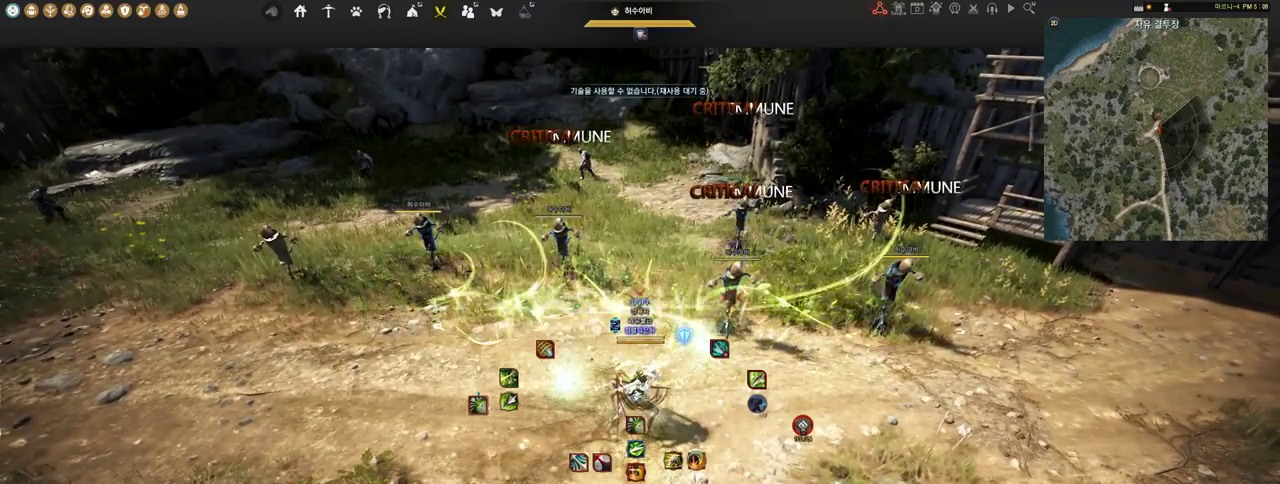
{"keys": [], "mouse": [], "events": []}
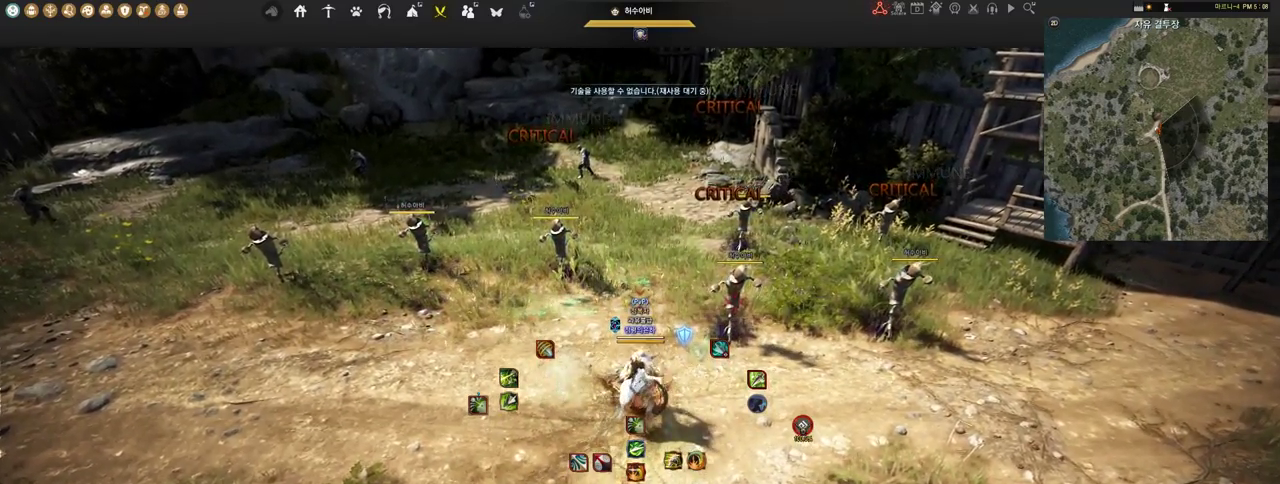
{"keys": [], "mouse": [], "events": []}
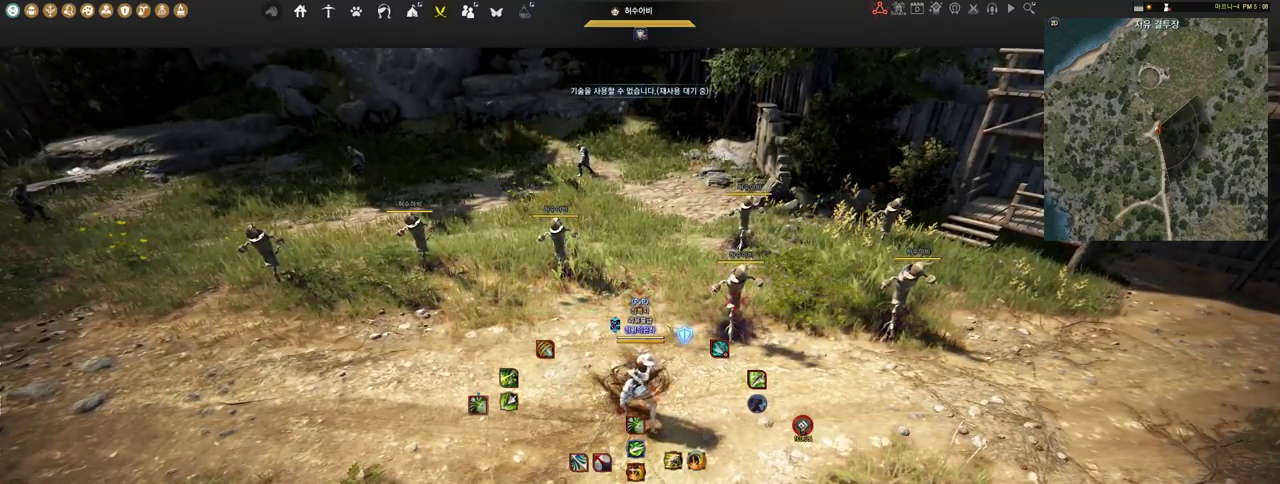
{"keys": [], "mouse": [], "events": []}
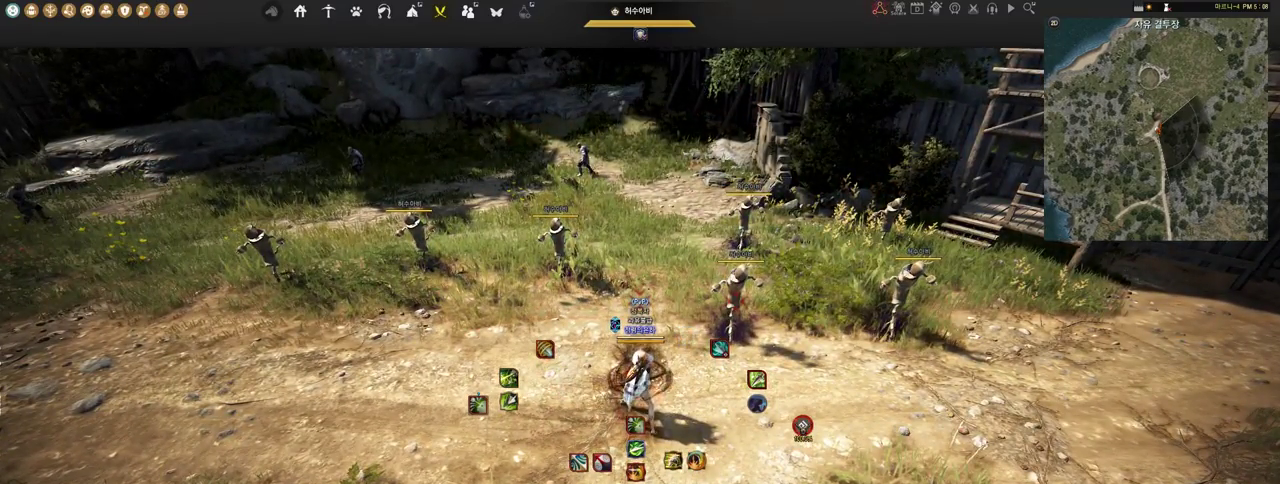
{"keys": [], "mouse": [], "events": []}